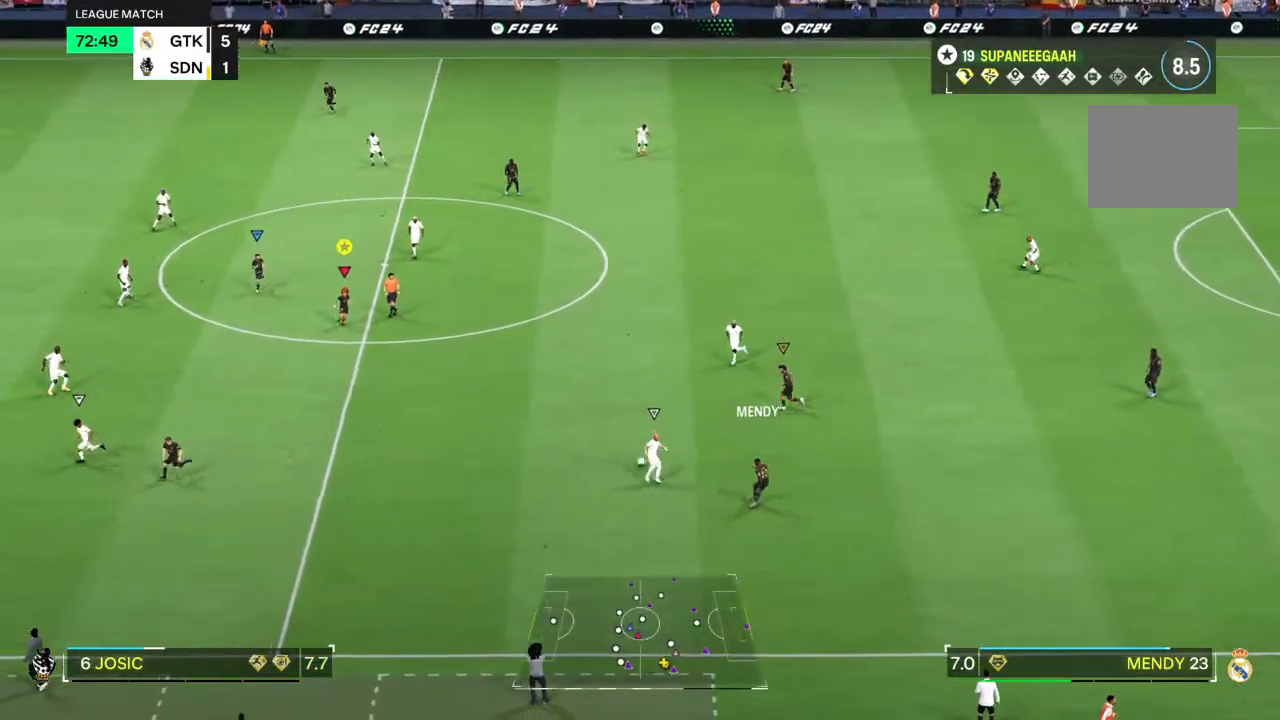
Gameplay with a controller (PlayStation layout); each line is a JSON object with the inputs held at the frame after it. "events" lists button and stick changes between this image and that frame as [ms after this image, input, new state], when the widget could be followed in between. Not read: L3 R3.
{"buttons": [], "left_stick": "left", "right_stick": "center", "events": [[183, "left_stick", "left"]]}
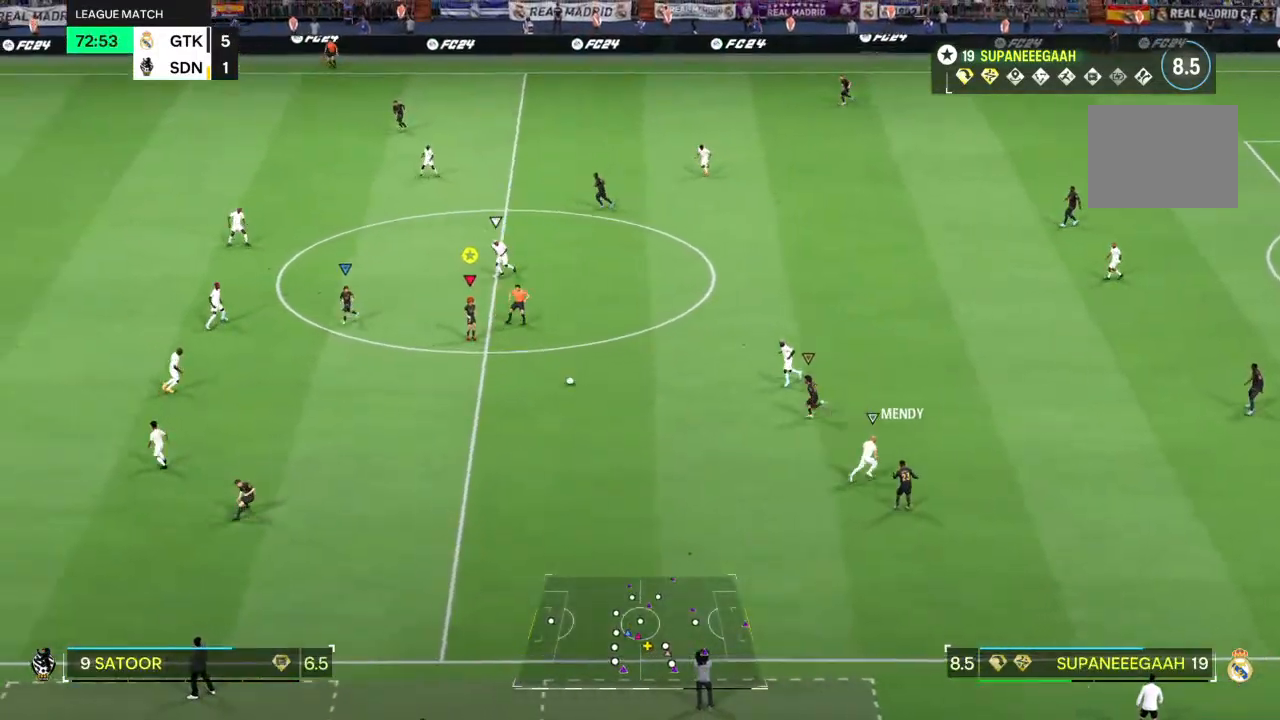
{"buttons": [], "left_stick": "left", "right_stick": "left", "events": [[417, "right_stick", "left"]]}
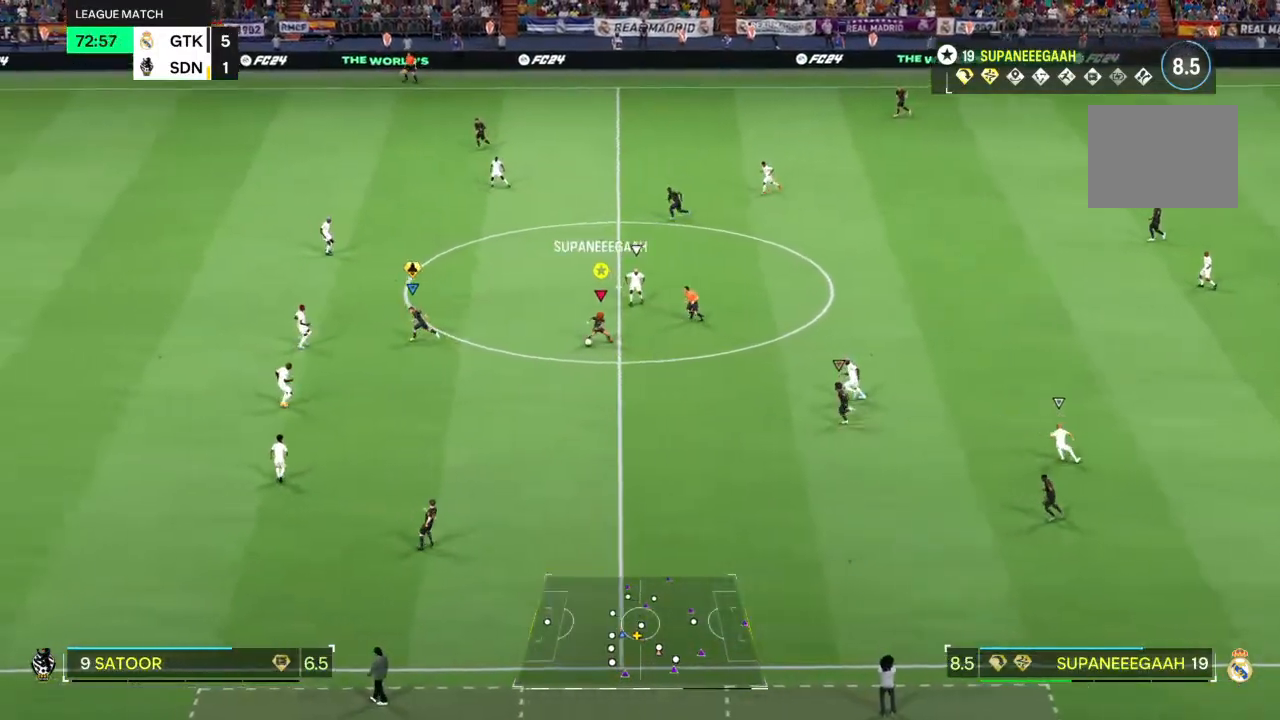
{"buttons": [], "left_stick": "left", "right_stick": "center", "events": [[33, "right_stick", "right"], [100, "right_stick", "center"]]}
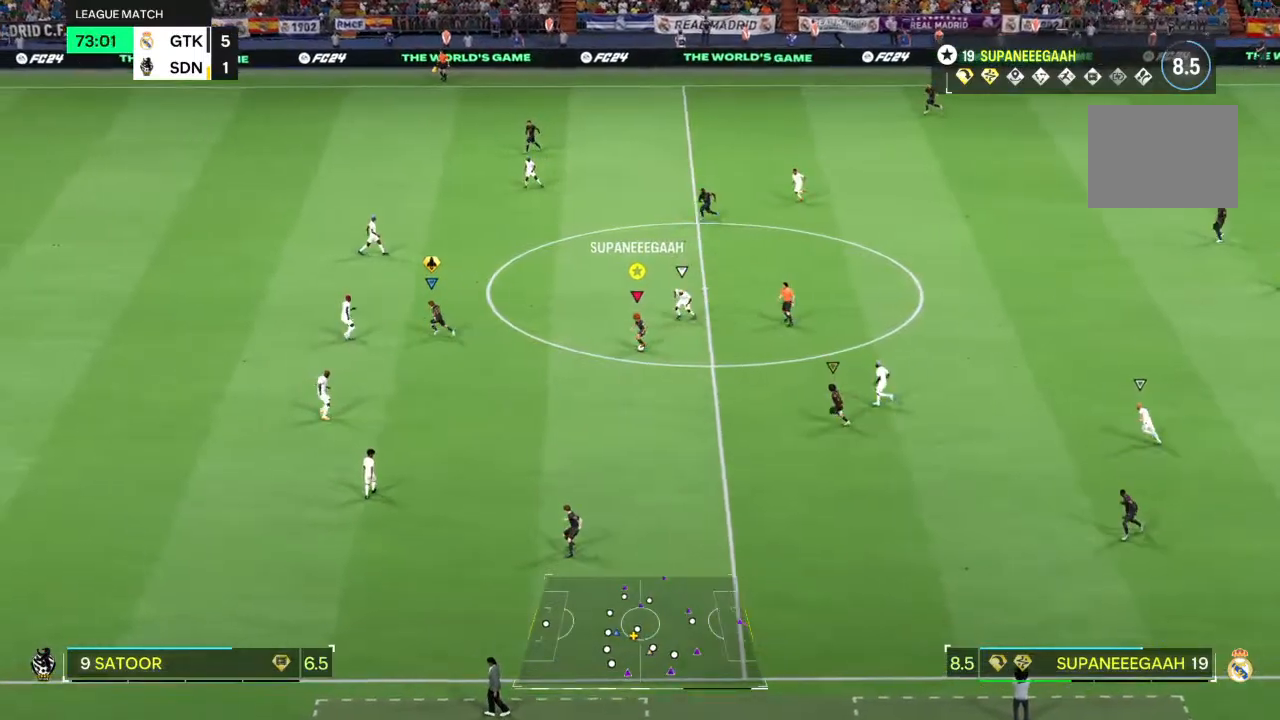
{"buttons": ["R2"], "left_stick": "left", "right_stick": "center", "events": [[250, "R2", "down"]]}
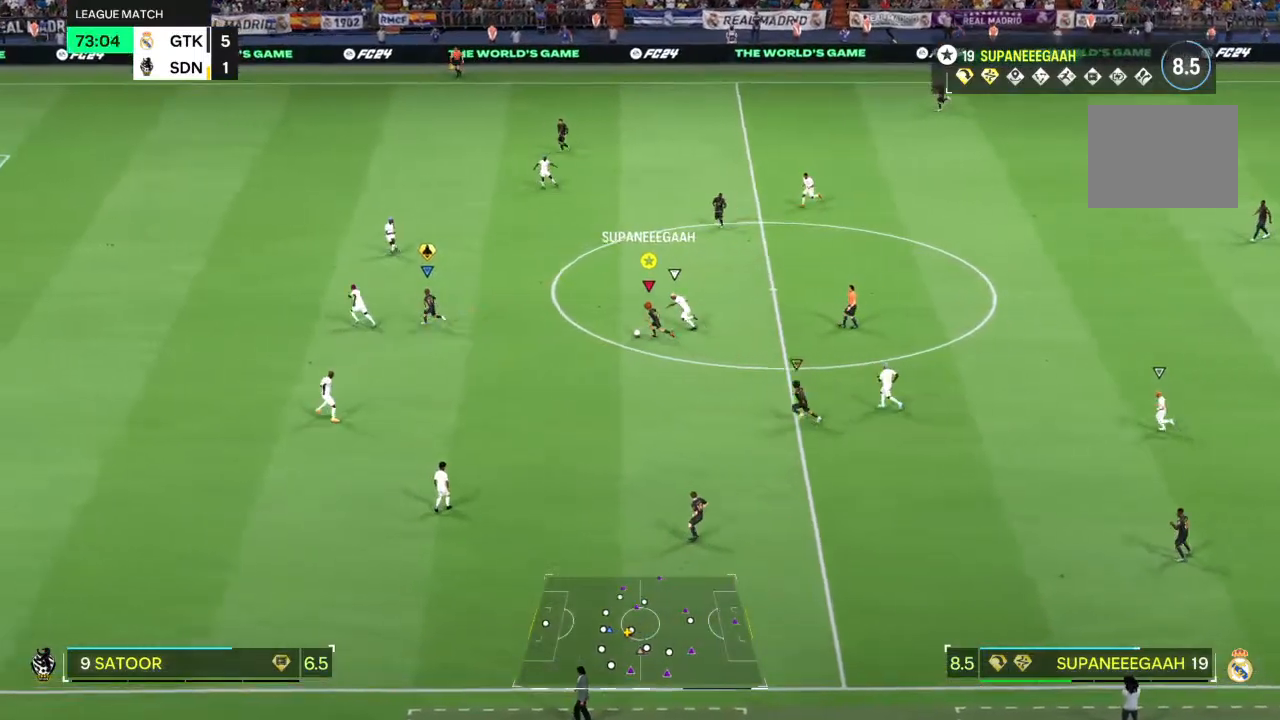
{"buttons": ["R2"], "left_stick": "left", "right_stick": "center", "events": []}
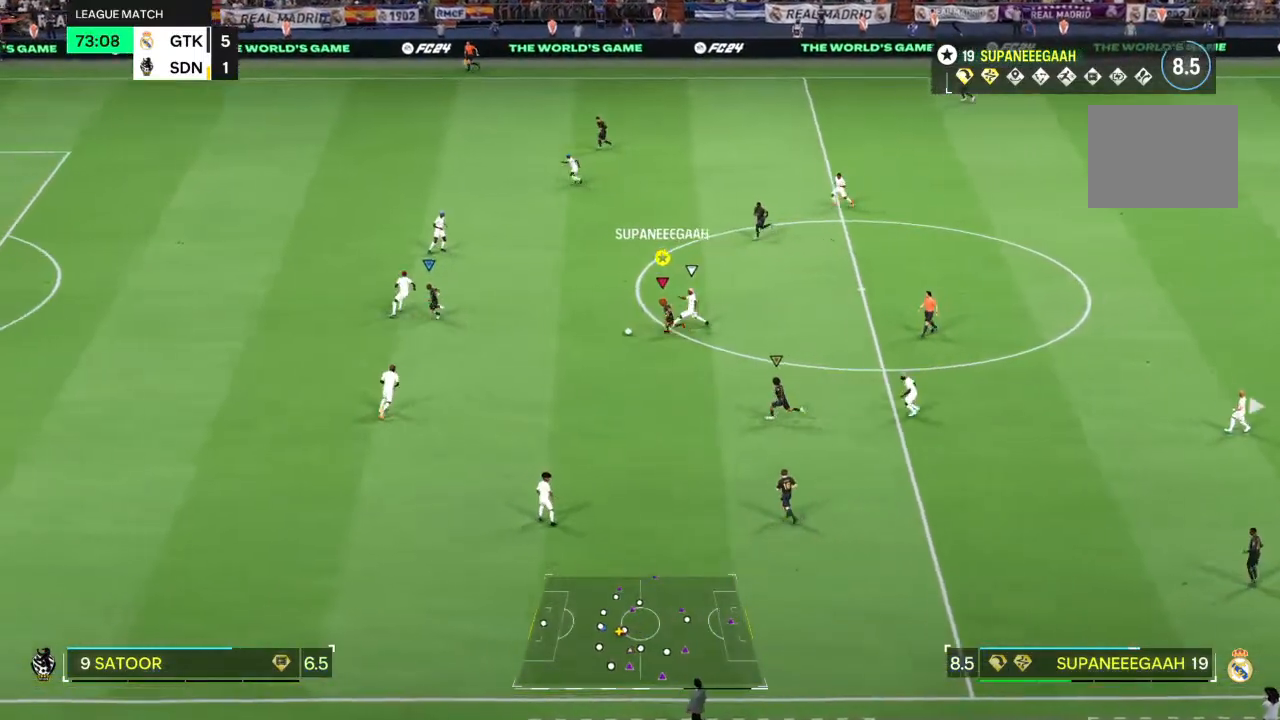
{"buttons": ["L2"], "left_stick": "down-left", "right_stick": "center", "events": [[250, "CROSS", "down"], [317, "R2", "up"], [383, "CROSS", "up"], [383, "left_stick", "down-left"], [483, "L2", "down"]]}
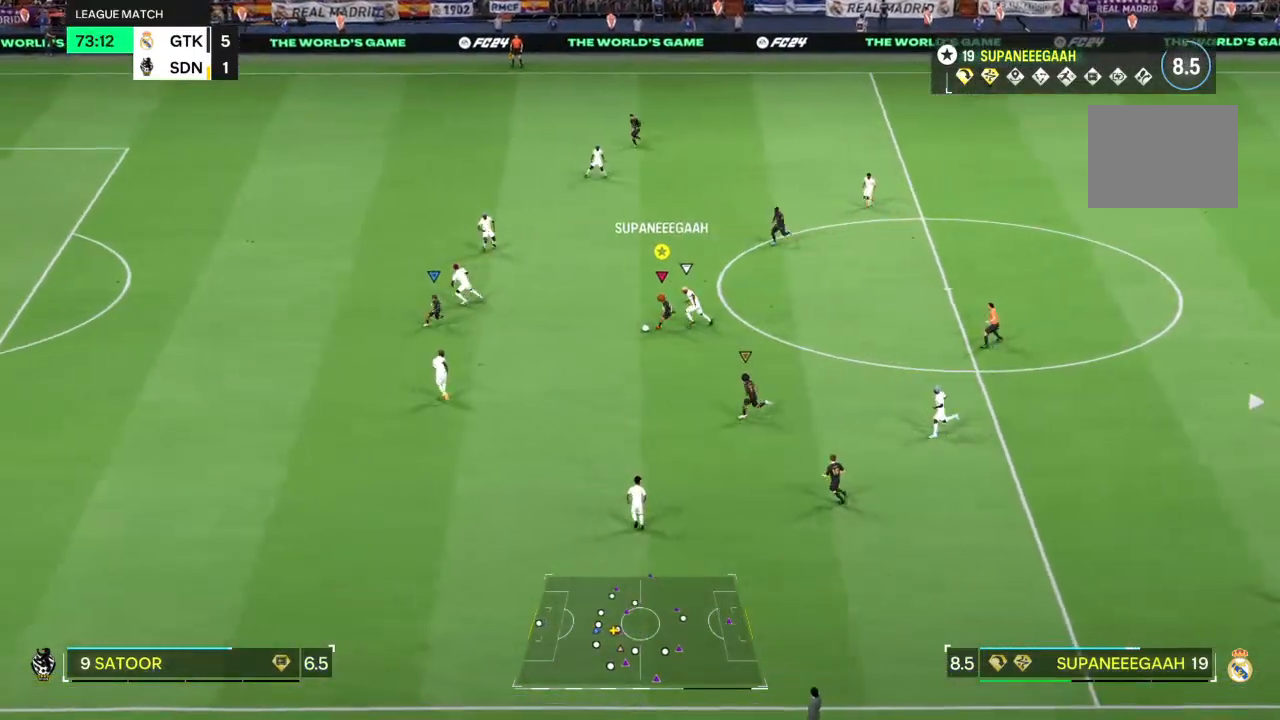
{"buttons": ["R2"], "left_stick": "left", "right_stick": "center", "events": [[17, "R2", "down"], [50, "left_stick", "center"], [83, "L2", "up"], [83, "R2", "up"], [483, "left_stick", "left"], [500, "R2", "down"]]}
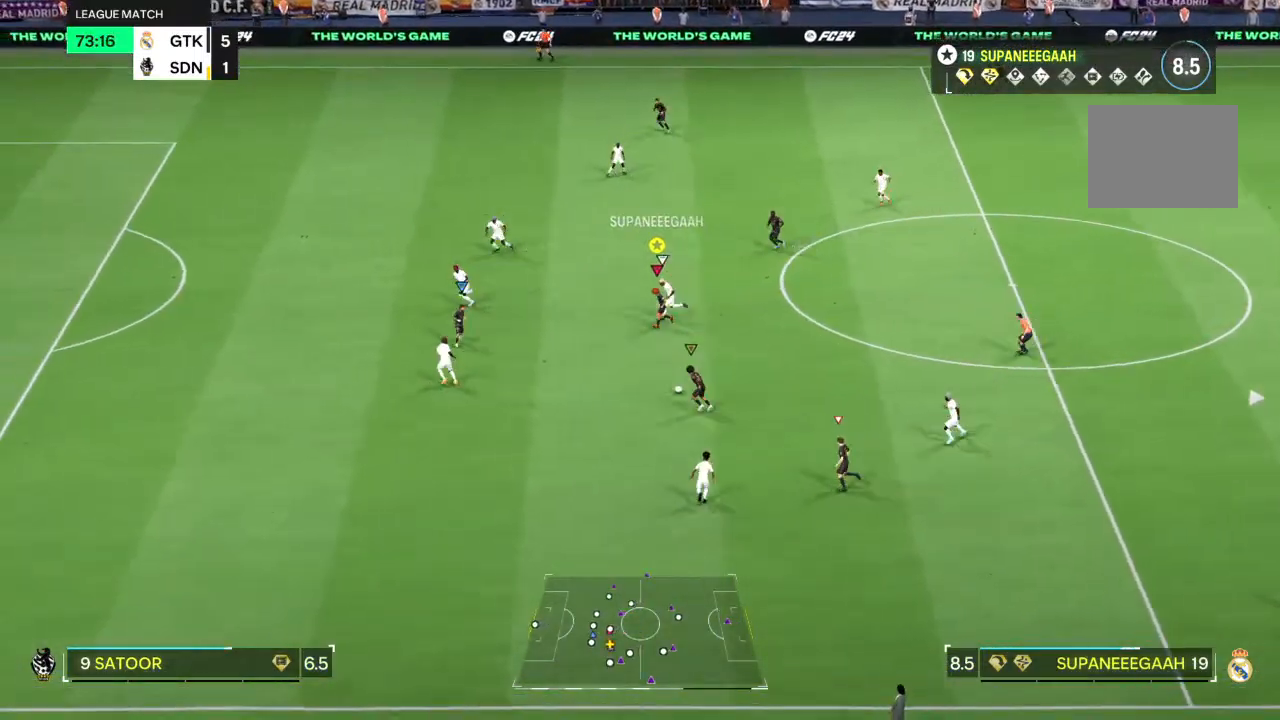
{"buttons": ["R2"], "left_stick": "left", "right_stick": "center", "events": []}
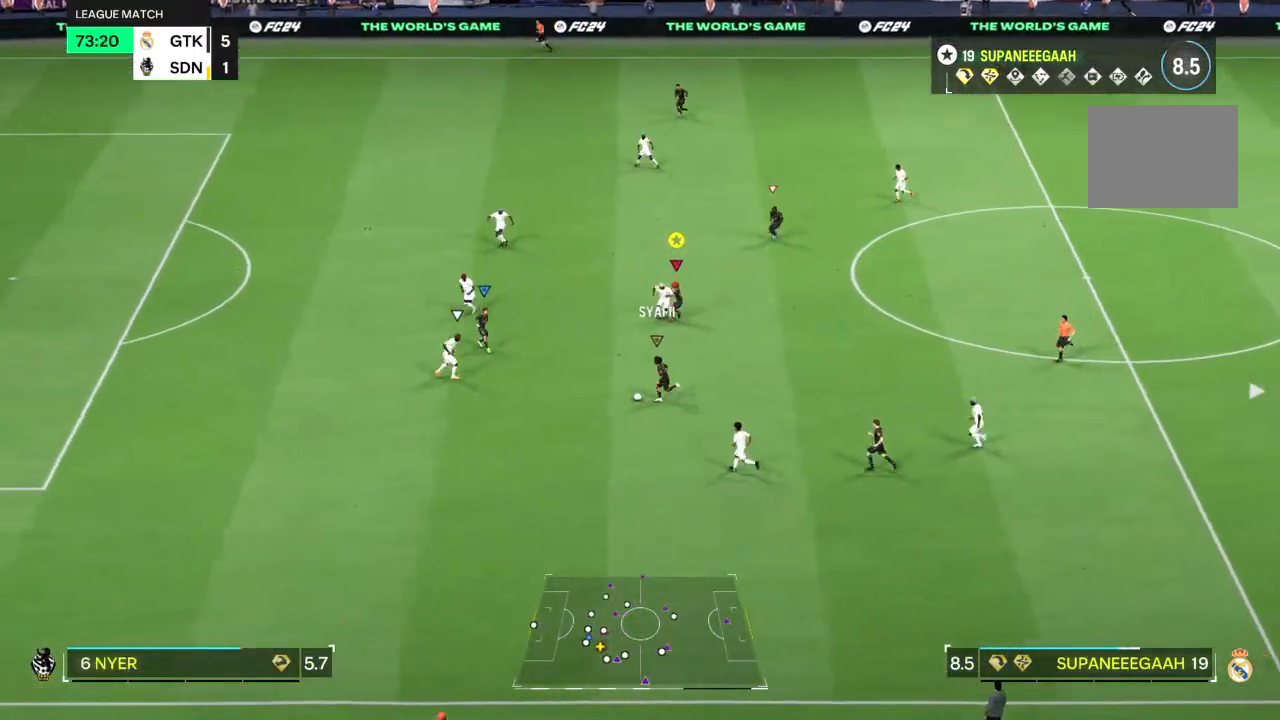
{"buttons": ["R2"], "left_stick": "up-left", "right_stick": "center", "events": [[350, "left_stick", "up-left"]]}
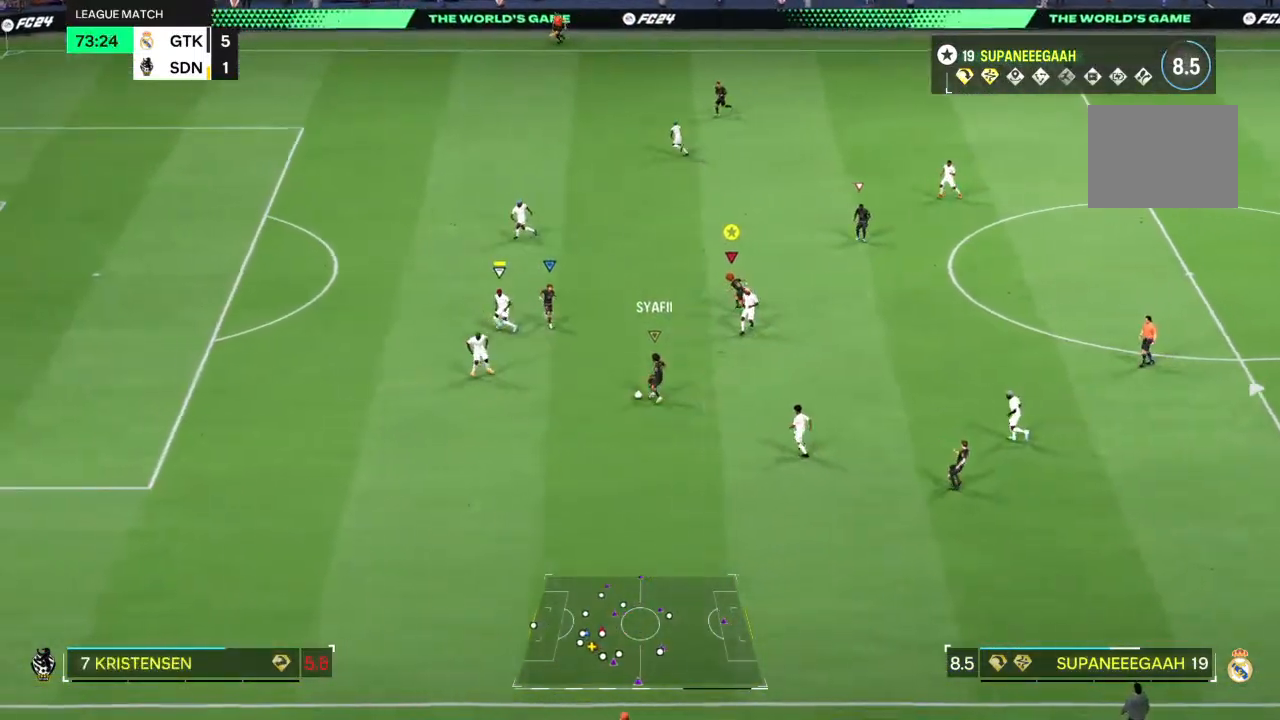
{"buttons": ["R2"], "left_stick": "up-left", "right_stick": "center", "events": []}
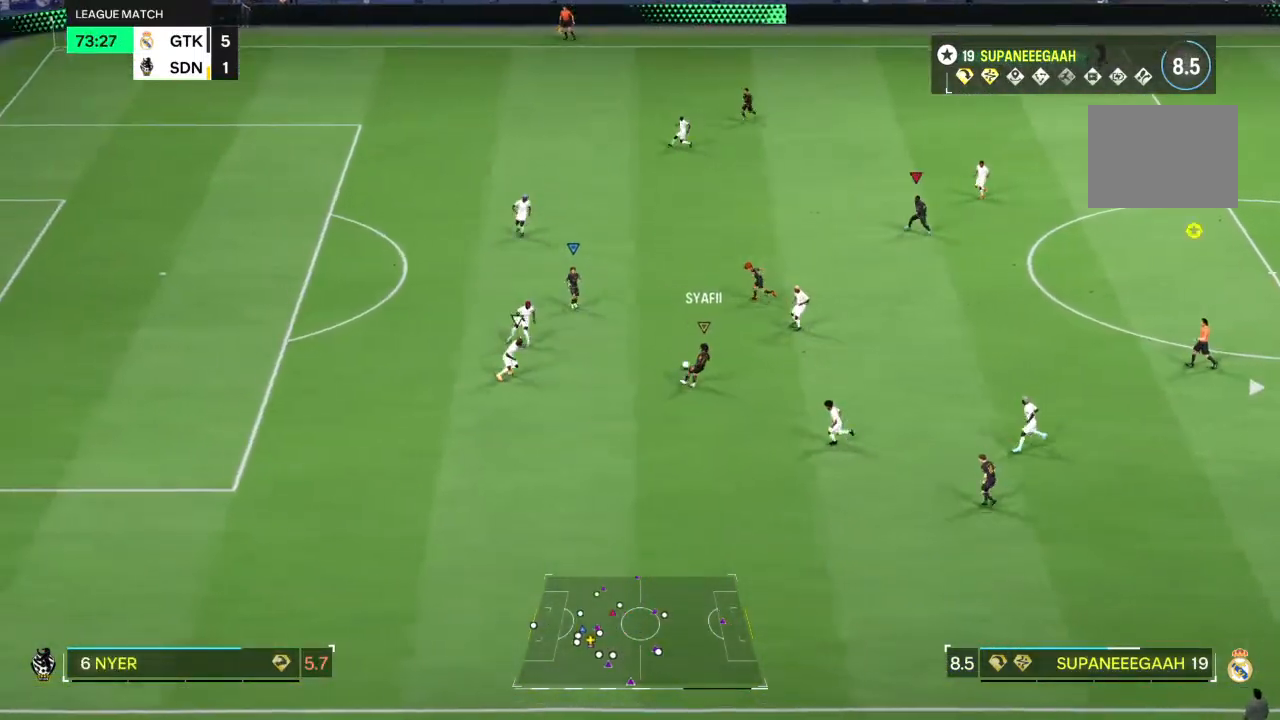
{"buttons": ["R2"], "left_stick": "up-left", "right_stick": "center", "events": []}
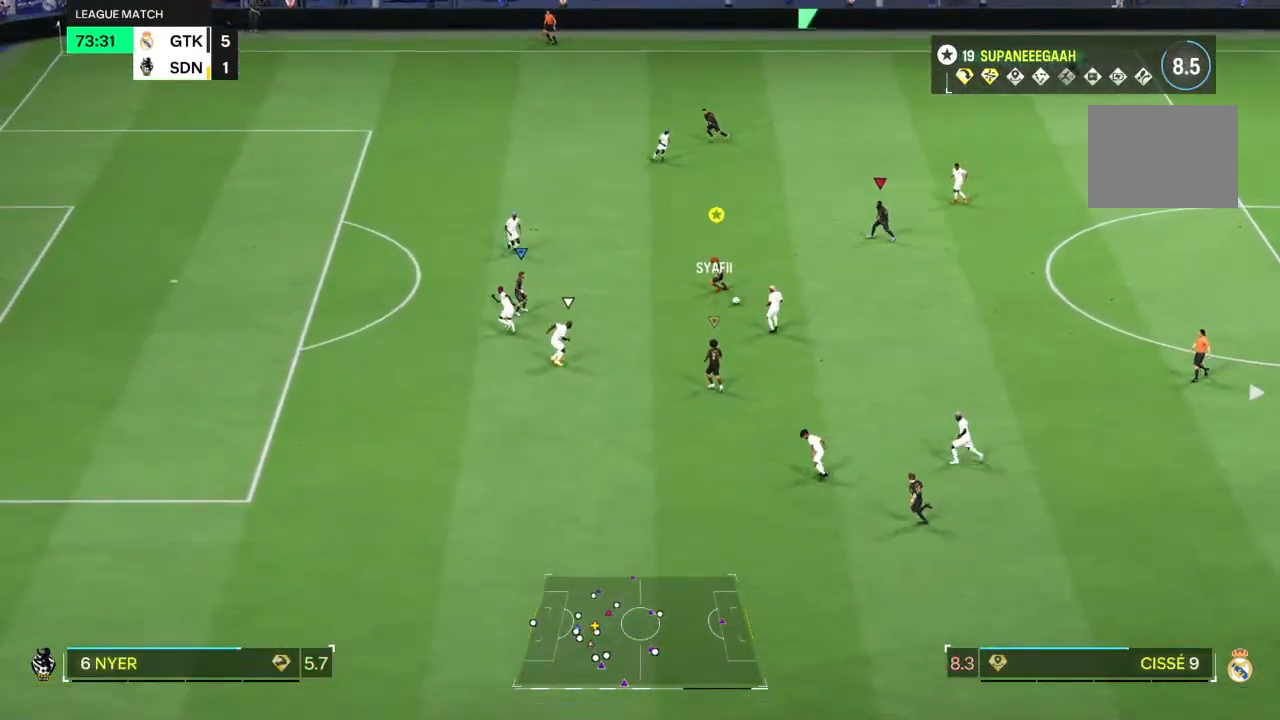
{"buttons": [], "left_stick": "left", "right_stick": "center", "events": [[167, "left_stick", "left"], [333, "R2", "up"], [400, "CROSS", "down"], [467, "CROSS", "up"]]}
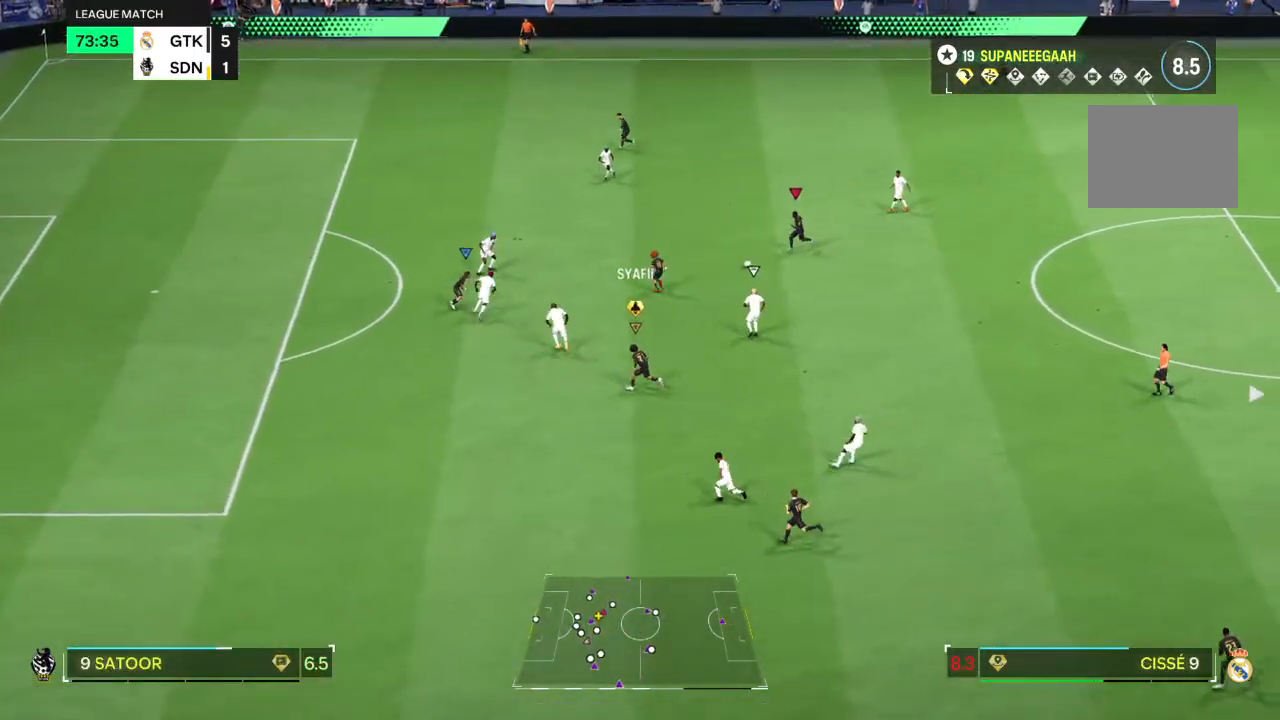
{"buttons": [], "left_stick": "left", "right_stick": "center", "events": []}
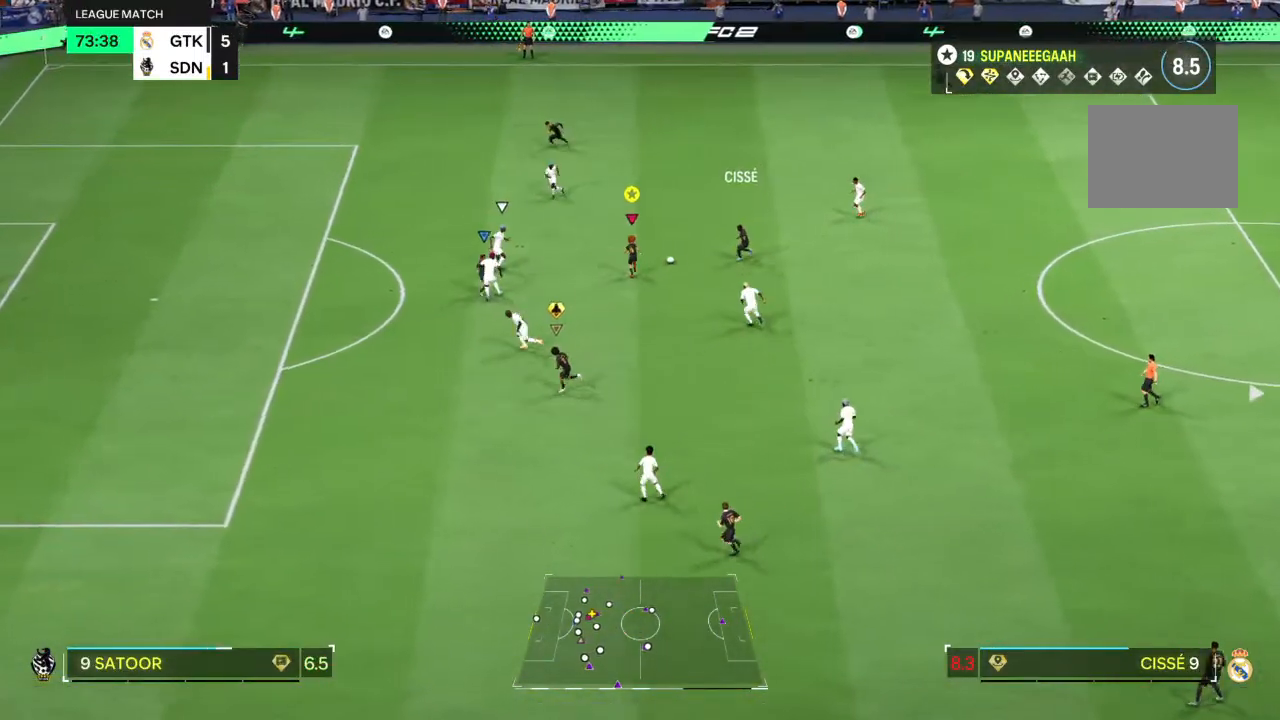
{"buttons": [], "left_stick": "down-left", "right_stick": "center", "events": [[50, "TRIANGLE", "down"], [83, "L2", "down"], [83, "left_stick", "center"], [183, "left_stick", "down-left"], [250, "L2", "up"], [283, "TRIANGLE", "up"]]}
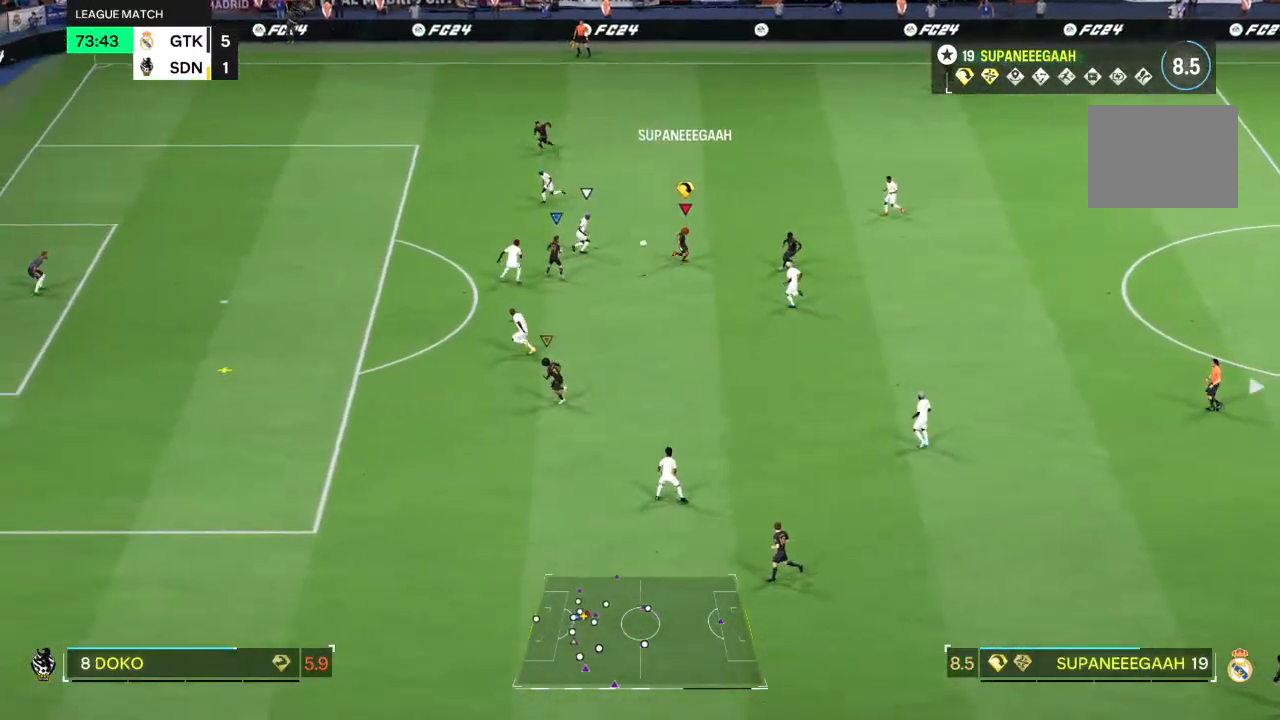
{"buttons": [], "left_stick": "center", "right_stick": "center", "events": [[450, "left_stick", "center"]]}
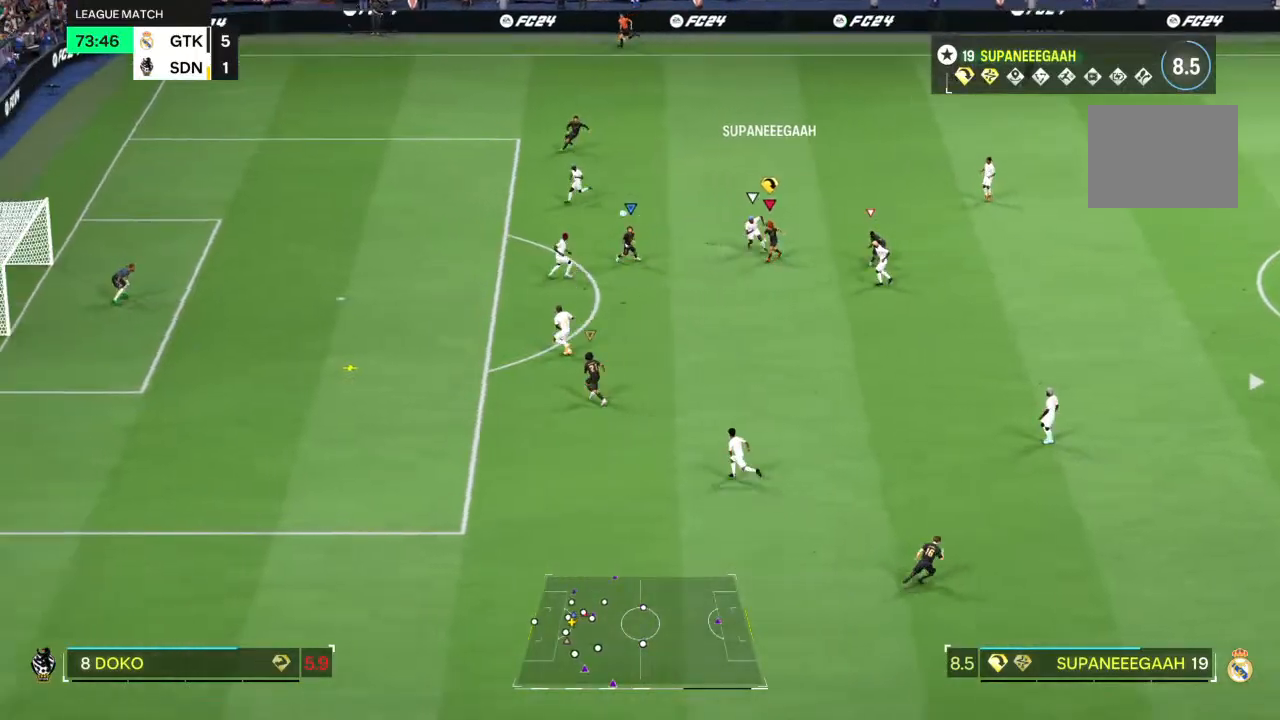
{"buttons": [], "left_stick": "down", "right_stick": "center", "events": [[350, "left_stick", "down"]]}
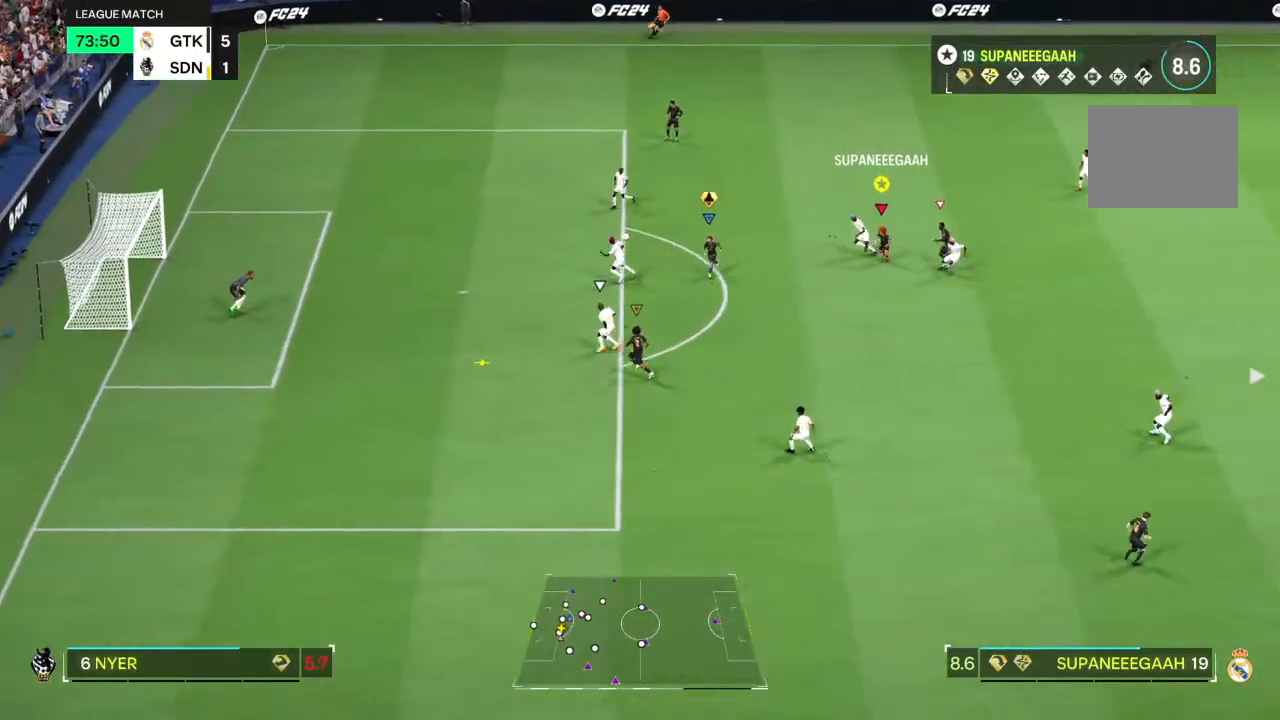
{"buttons": ["L2", "R2"], "left_stick": "down", "right_stick": "center", "events": [[233, "R2", "down"], [417, "L2", "down"]]}
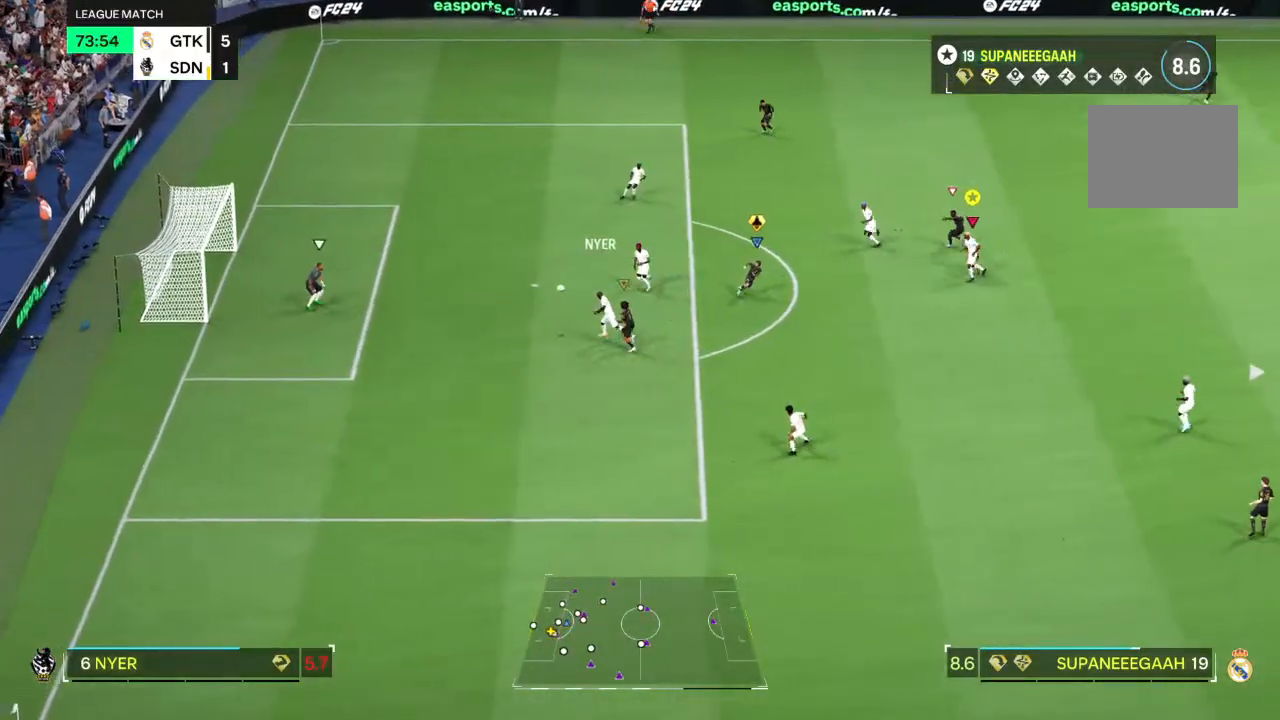
{"buttons": ["L2"], "left_stick": "down", "right_stick": "center", "events": [[400, "R2", "up"]]}
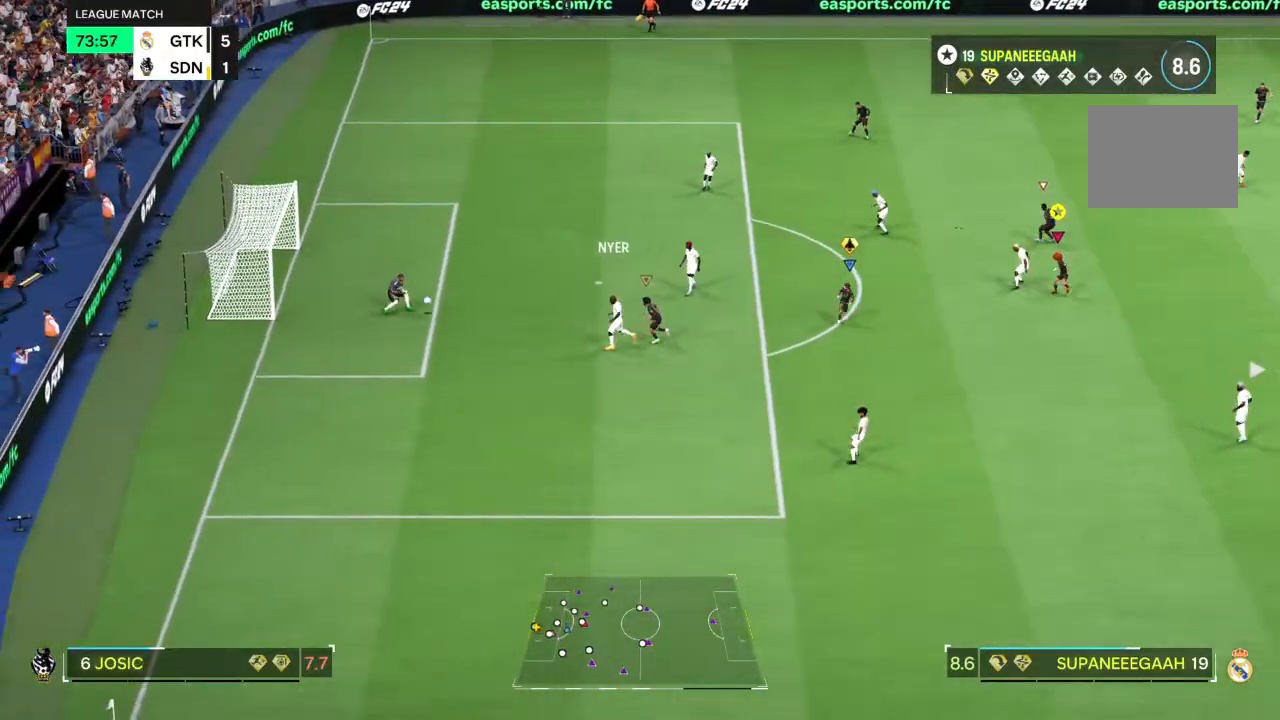
{"buttons": ["L2"], "left_stick": "left", "right_stick": "center", "events": [[133, "left_stick", "down-left"], [233, "left_stick", "left"]]}
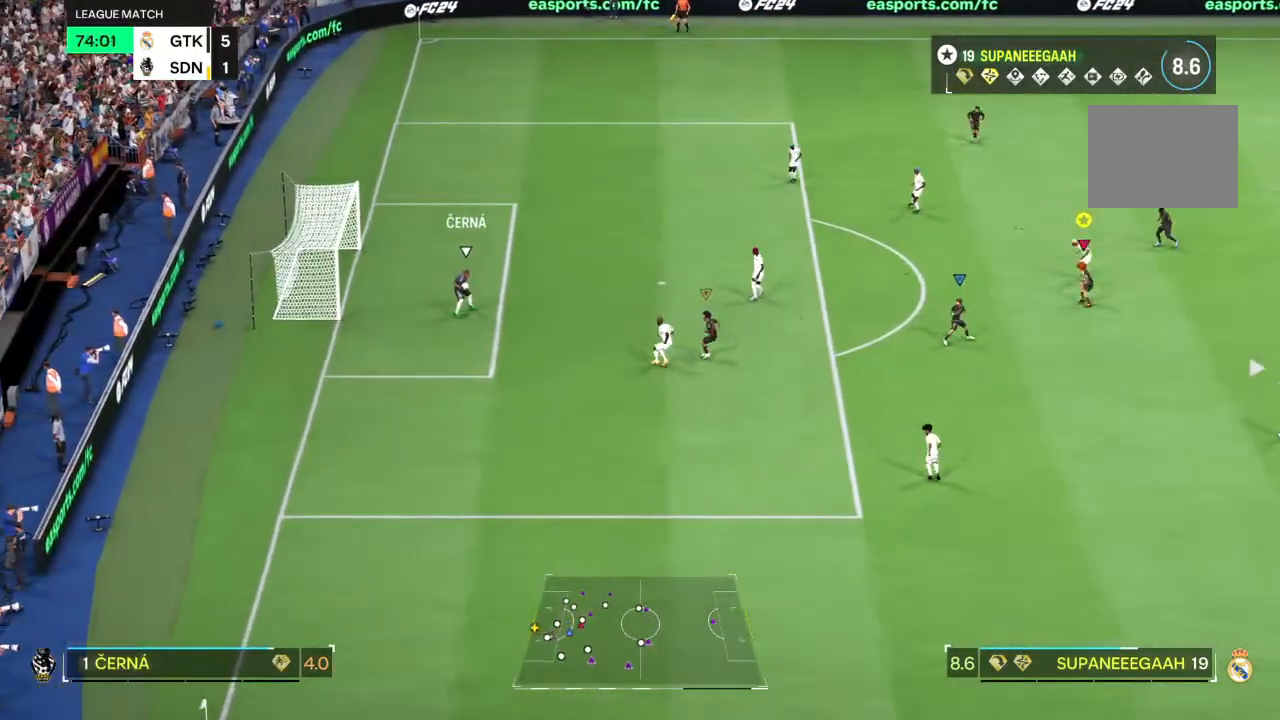
{"buttons": ["L2"], "left_stick": "up-left", "right_stick": "center", "events": [[400, "left_stick", "up-left"]]}
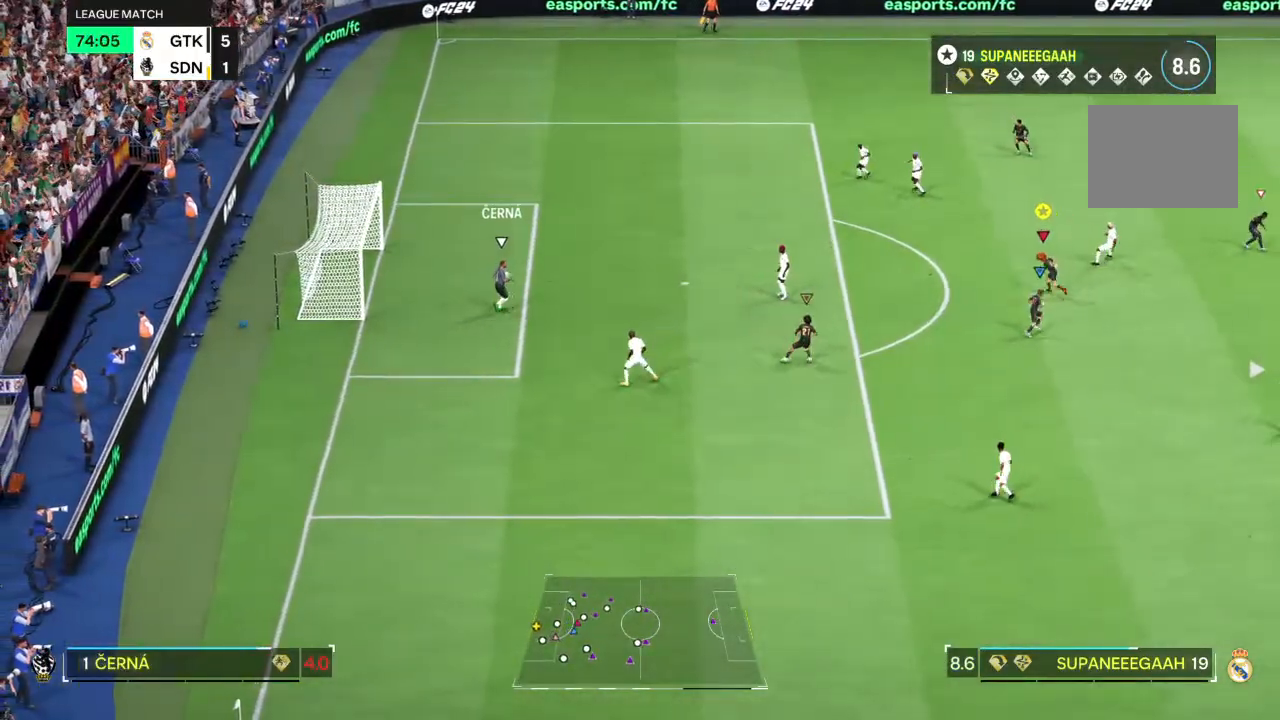
{"buttons": ["L2"], "left_stick": "up", "right_stick": "center", "events": [[17, "R2", "down"], [50, "L2", "up"], [317, "left_stick", "up"], [433, "R2", "up"], [500, "L2", "down"]]}
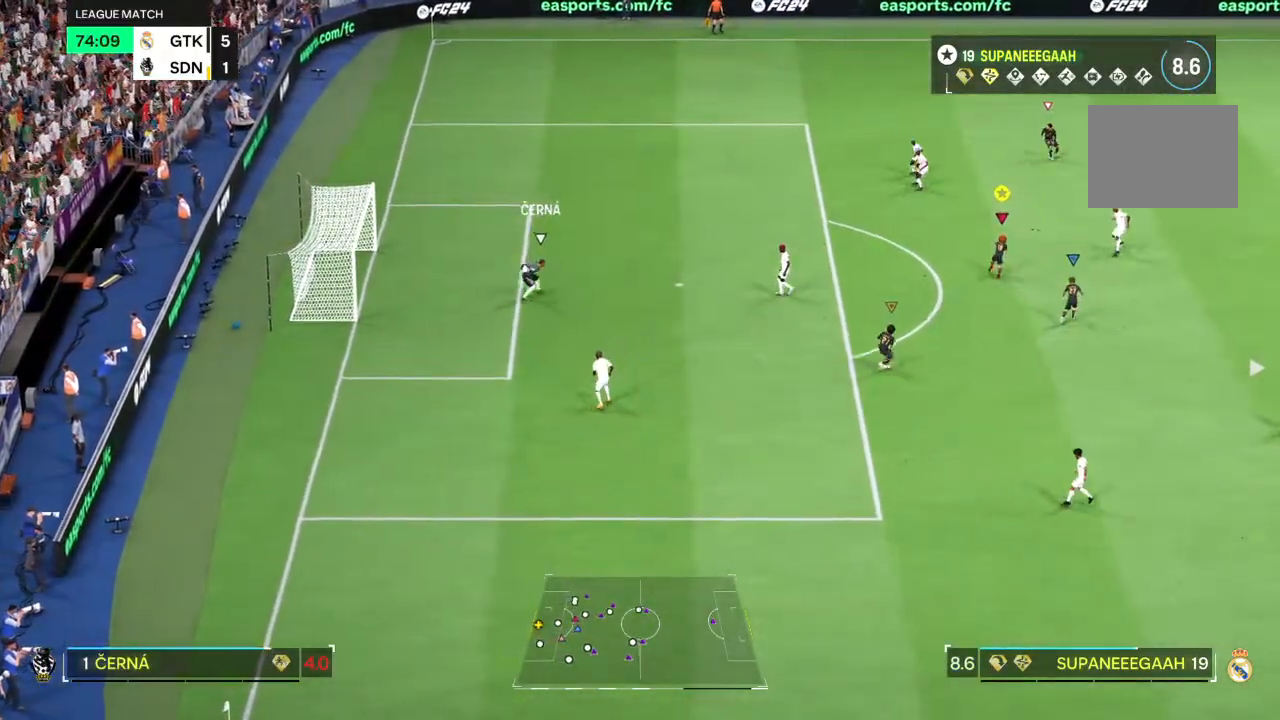
{"buttons": ["R2"], "left_stick": "up", "right_stick": "center", "events": [[117, "L2", "up"], [117, "R2", "down"]]}
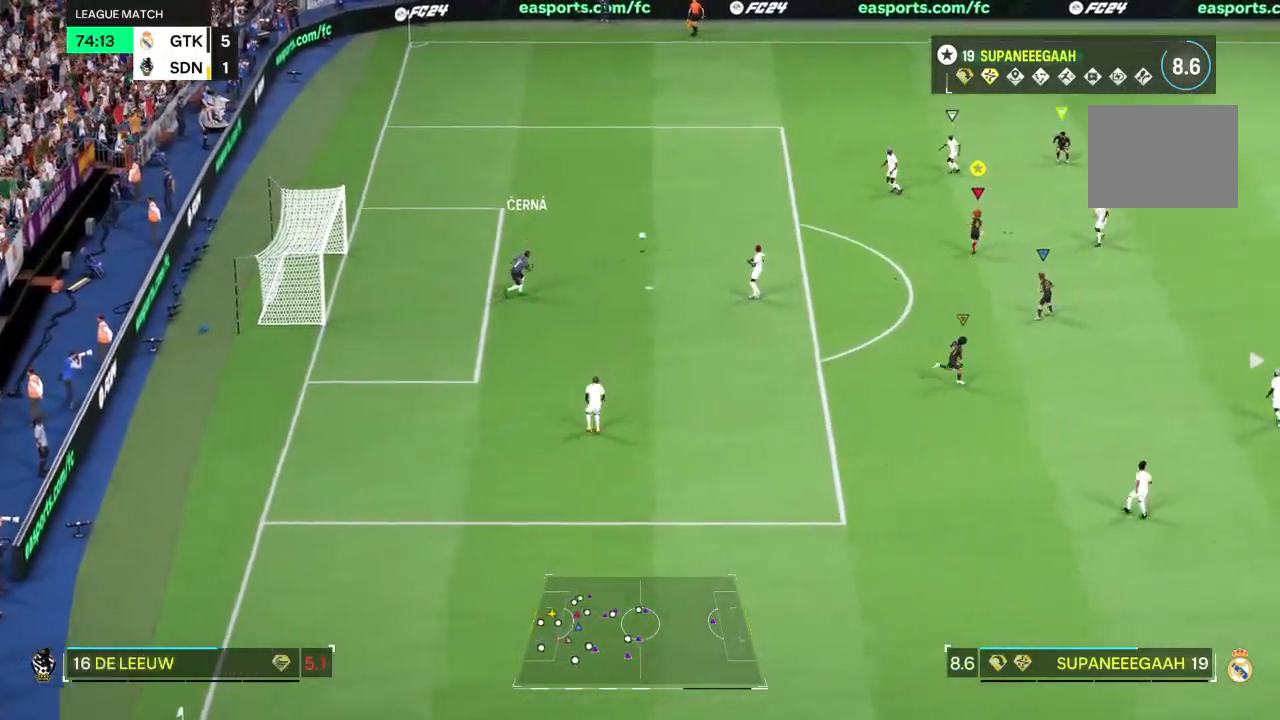
{"buttons": ["R2"], "left_stick": "up", "right_stick": "center", "events": []}
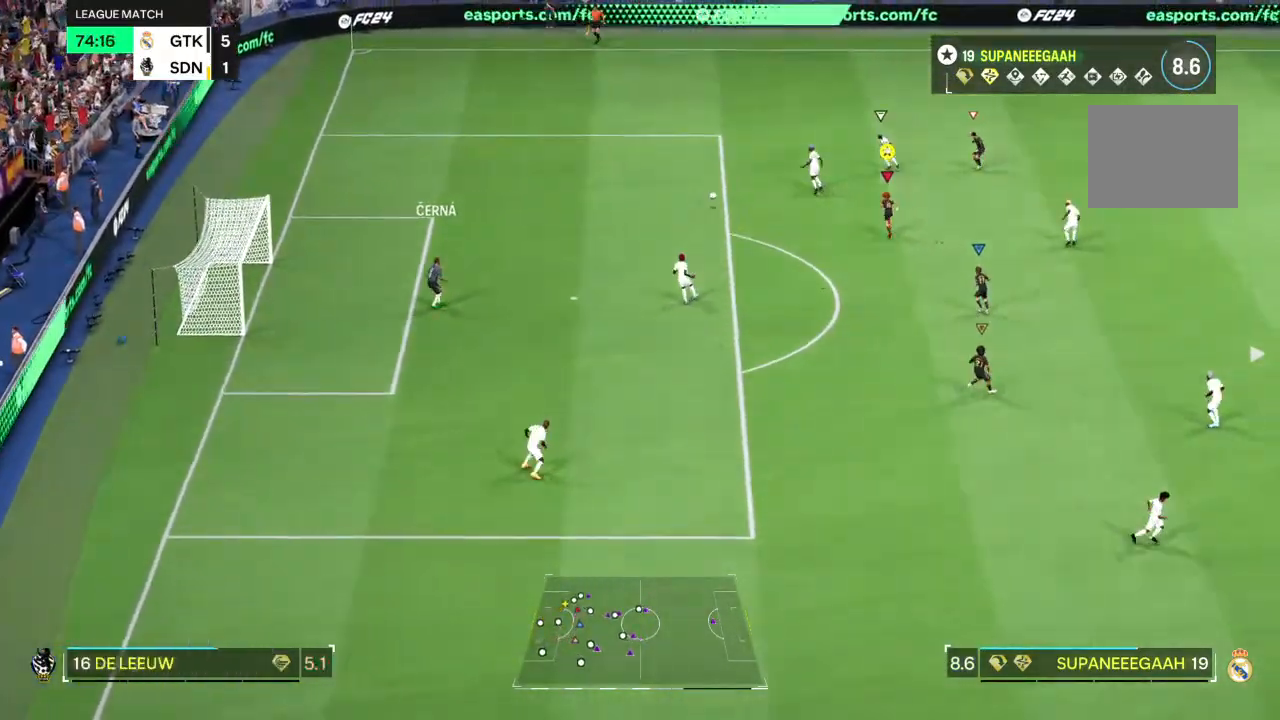
{"buttons": ["R2"], "left_stick": "up-left", "right_stick": "center", "events": [[183, "left_stick", "up-left"]]}
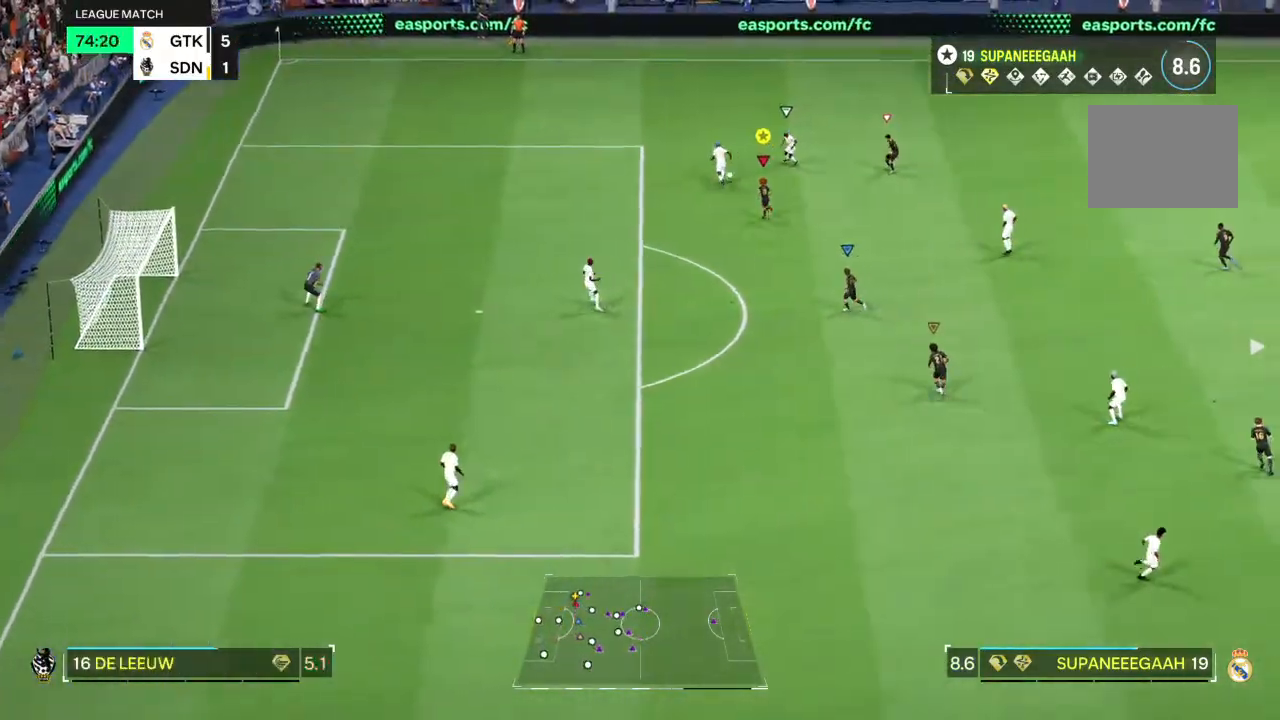
{"buttons": ["L2"], "left_stick": "up", "right_stick": "center", "events": [[133, "L2", "down"], [200, "left_stick", "up-right"], [217, "R2", "up"], [350, "left_stick", "up"]]}
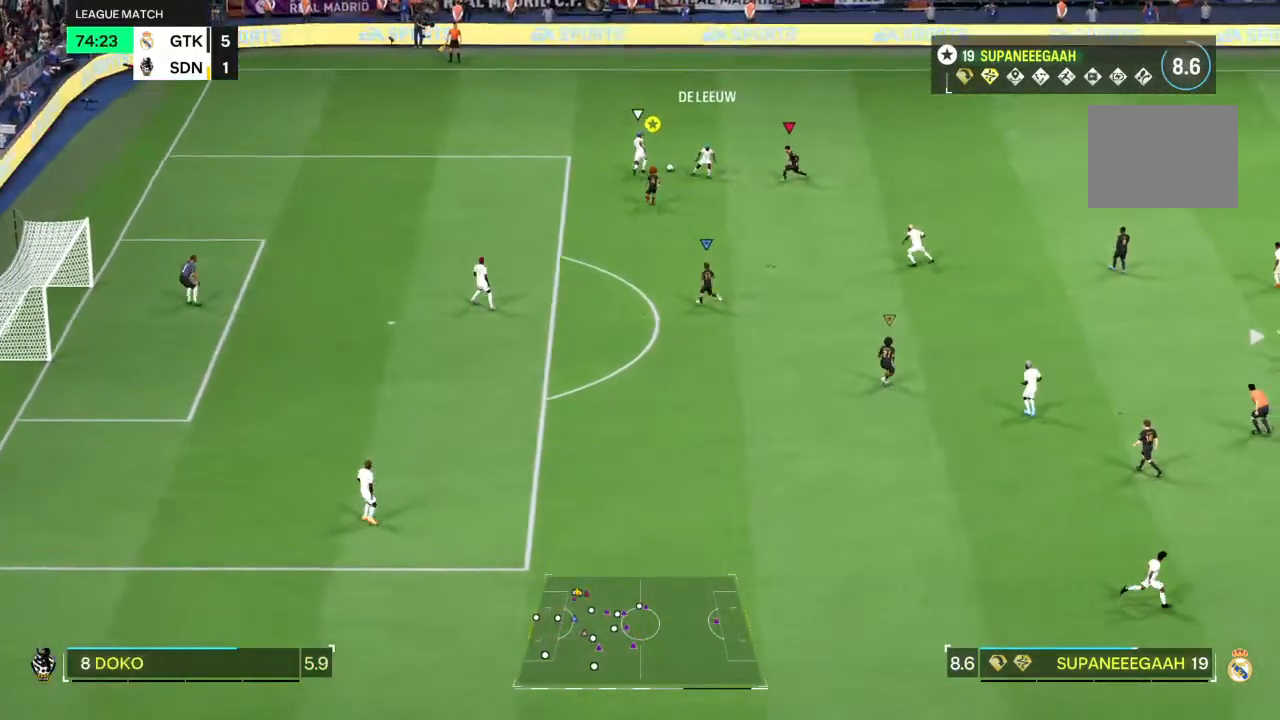
{"buttons": ["R2"], "left_stick": "up-left", "right_stick": "center", "events": [[17, "left_stick", "up-left"], [33, "R2", "down"], [333, "L2", "up"]]}
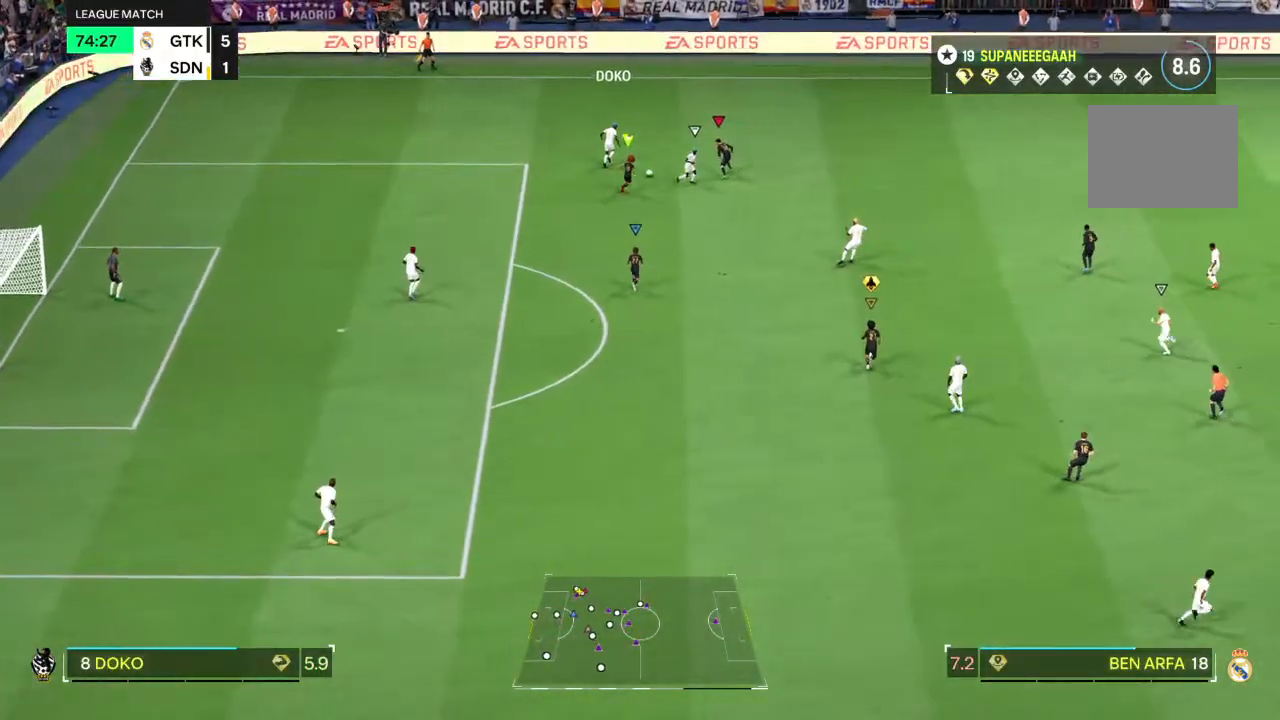
{"buttons": ["L2"], "left_stick": "down-right", "right_stick": "center", "events": [[367, "L2", "down"], [383, "left_stick", "down-left"], [450, "R2", "up"], [483, "left_stick", "down-right"]]}
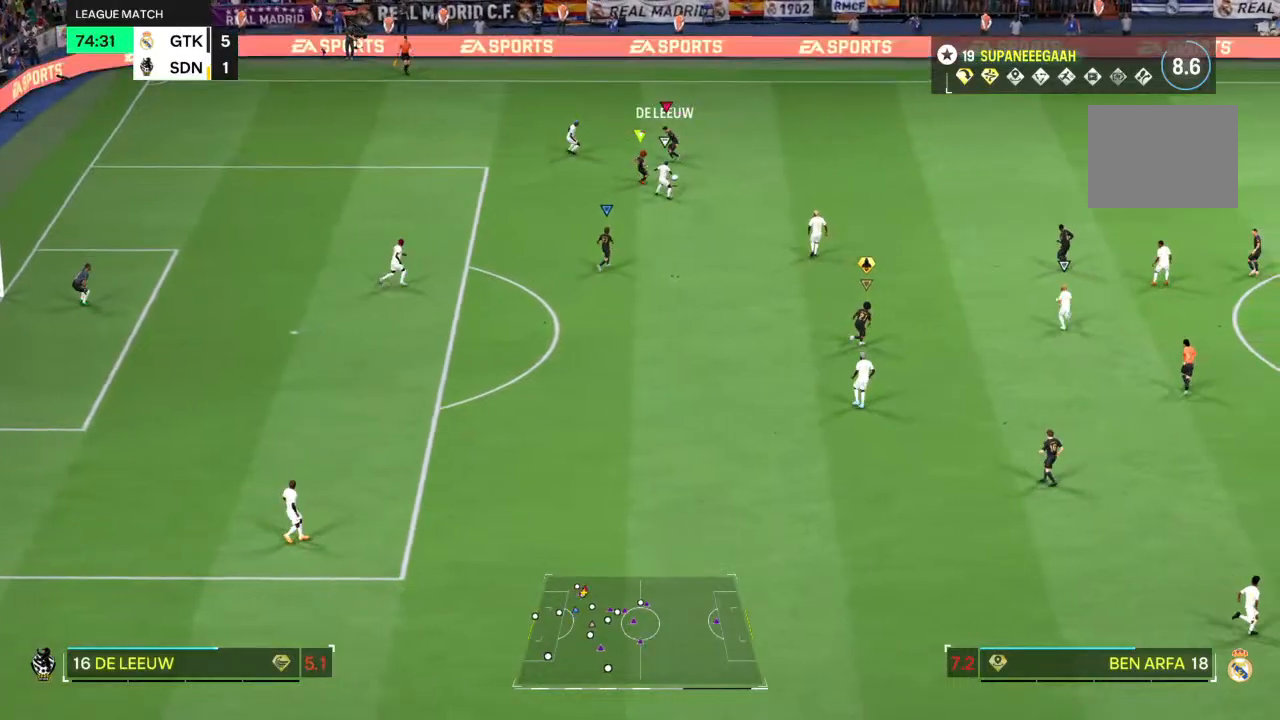
{"buttons": ["R2"], "left_stick": "right", "right_stick": "center", "events": [[133, "left_stick", "right"], [267, "R2", "down"], [283, "L2", "up"]]}